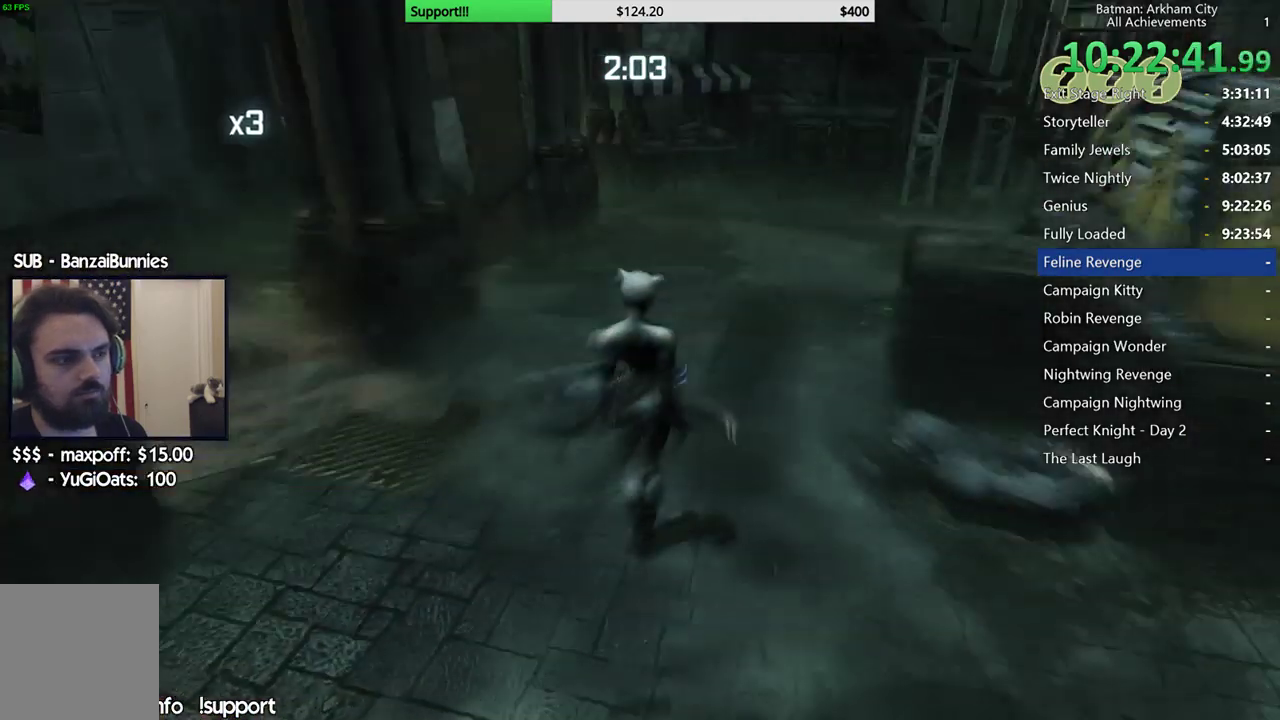
Gameplay with a controller (Xbox layout); each line is a JSON object with the inputs held at the frame after it. "button_events" lists button changes between this image and that frame as [ms after this image, input, new state], when the widget could be followed in between (sticks are given only as held states). Not read: L1 R1.
{"buttons": [], "left_stick": "up", "right_stick": "center"}
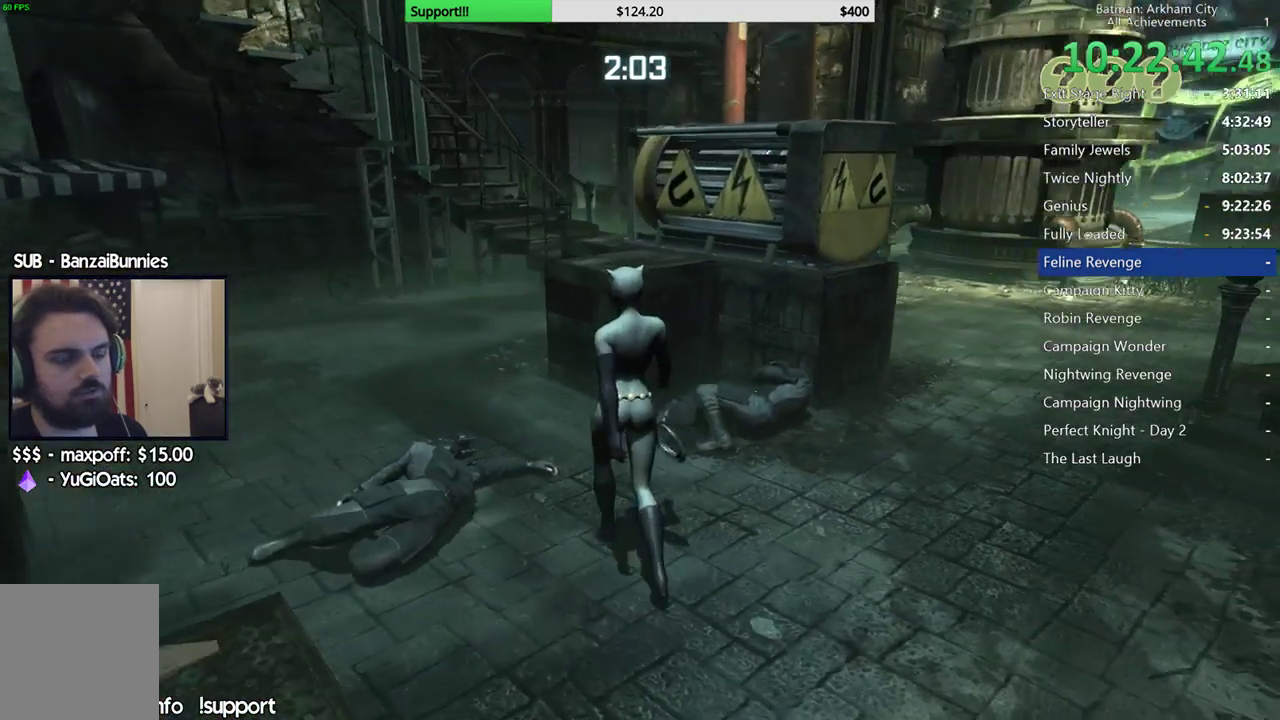
{"buttons": [], "left_stick": "center", "right_stick": "center", "button_events": []}
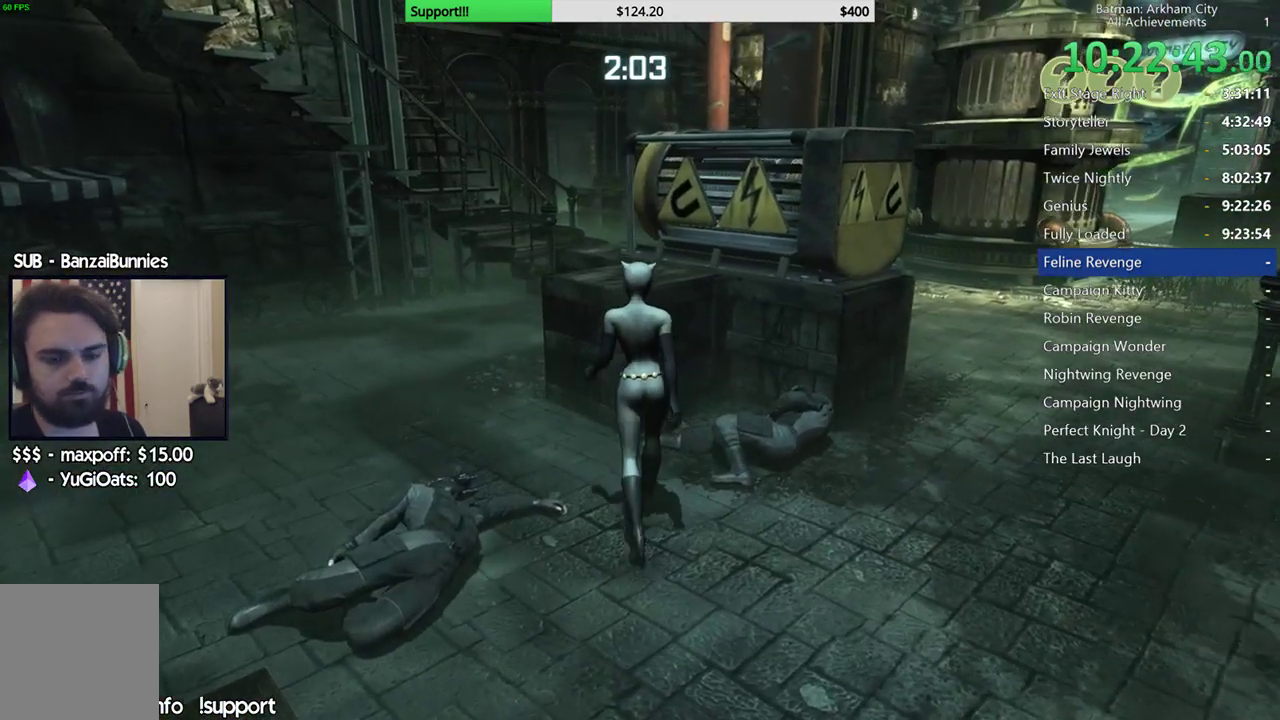
{"buttons": [], "left_stick": "center", "right_stick": "center", "button_events": []}
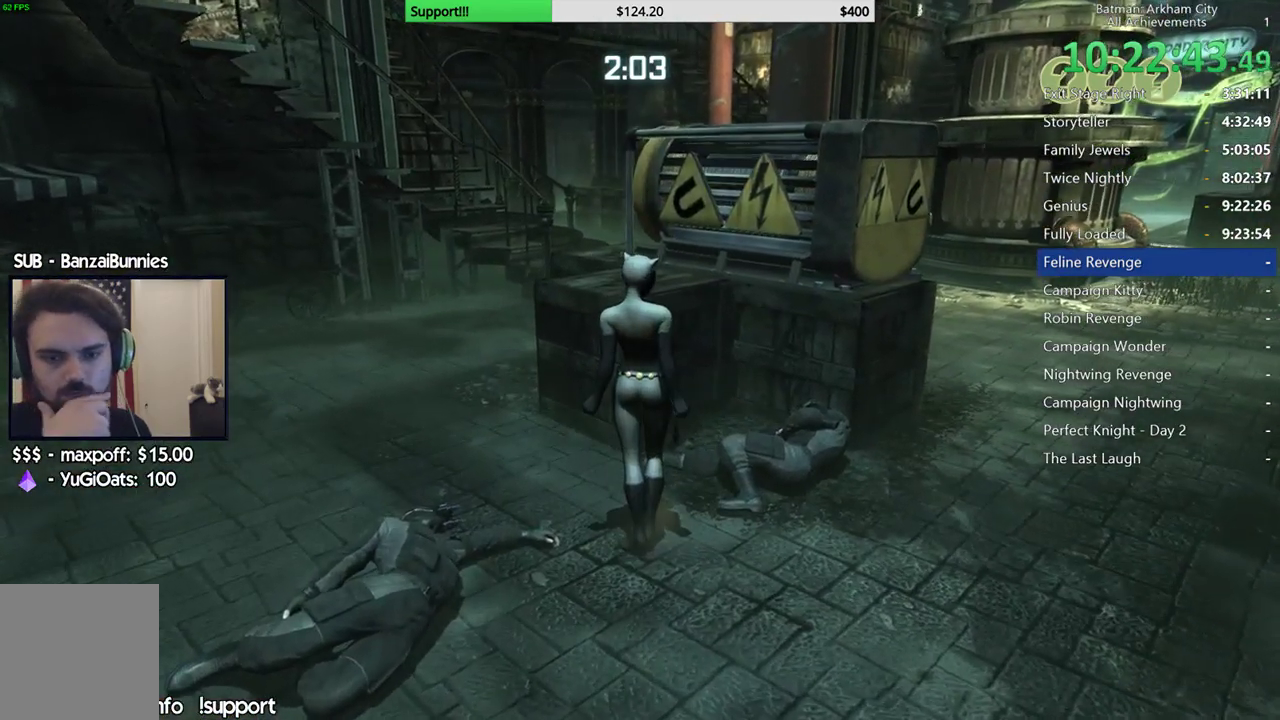
{"buttons": [], "left_stick": "center", "right_stick": "center", "button_events": []}
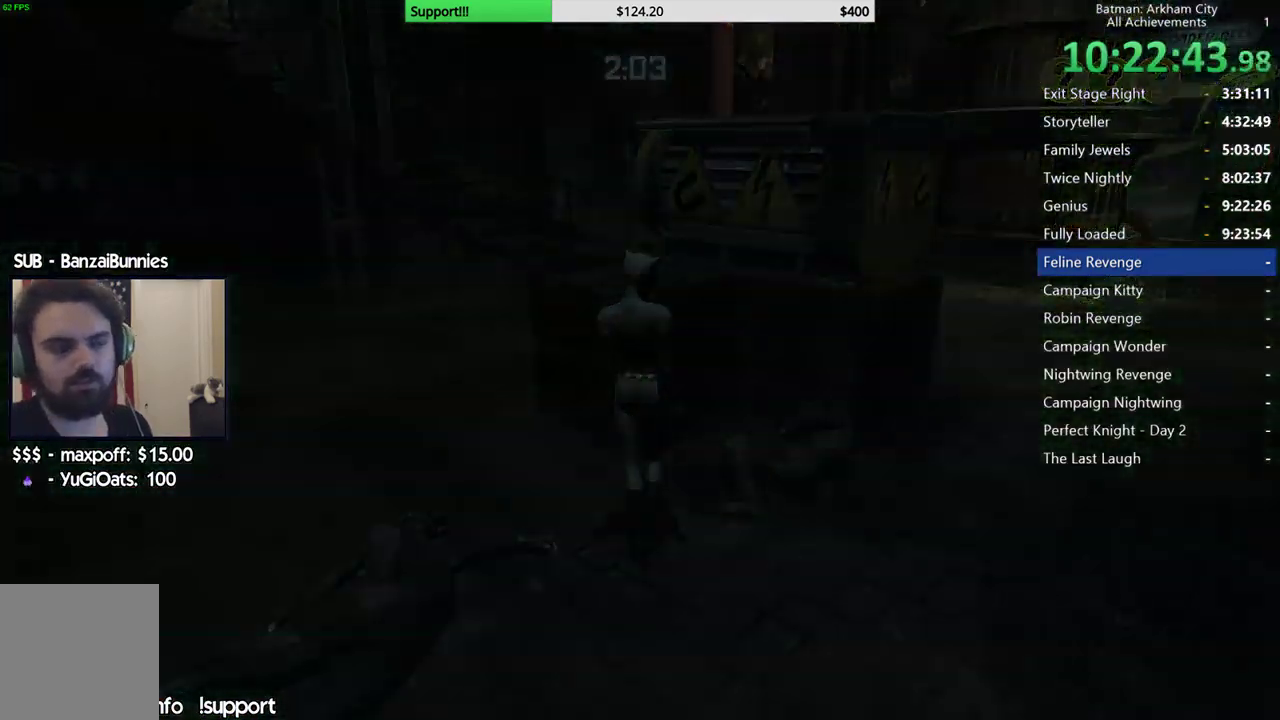
{"buttons": [], "left_stick": "center", "right_stick": "center", "button_events": []}
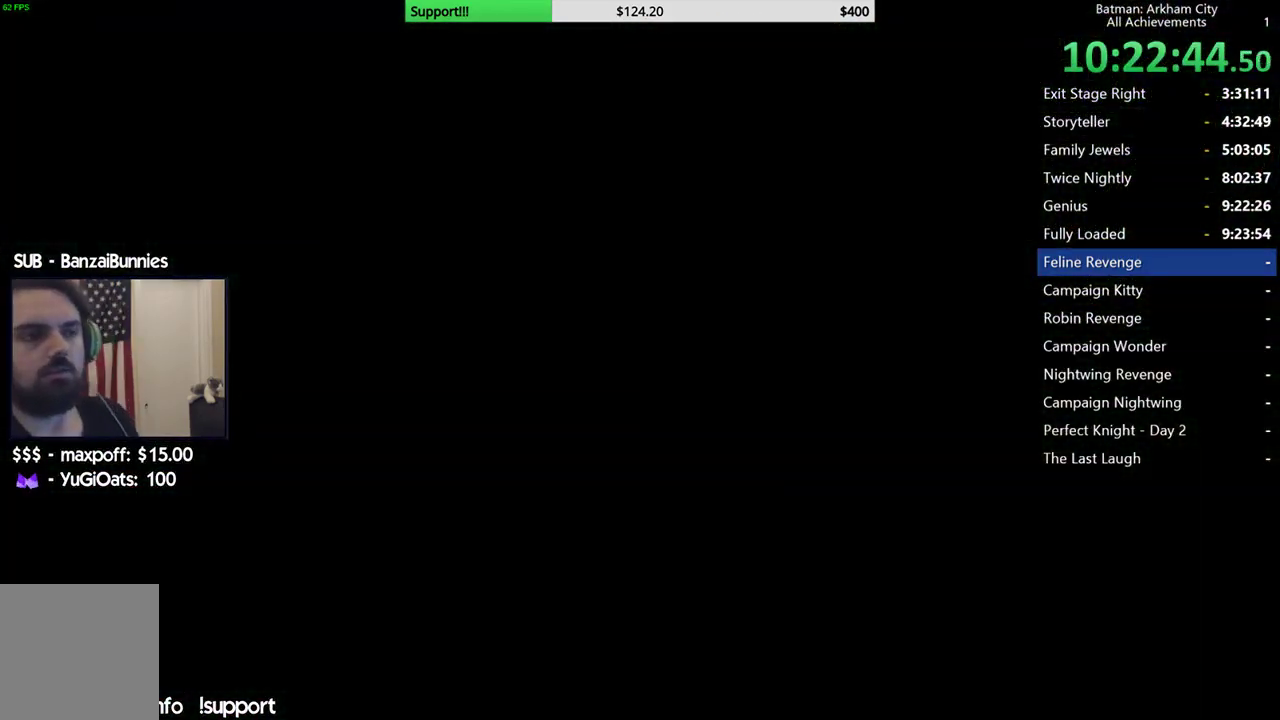
{"buttons": [], "left_stick": "center", "right_stick": "center", "button_events": []}
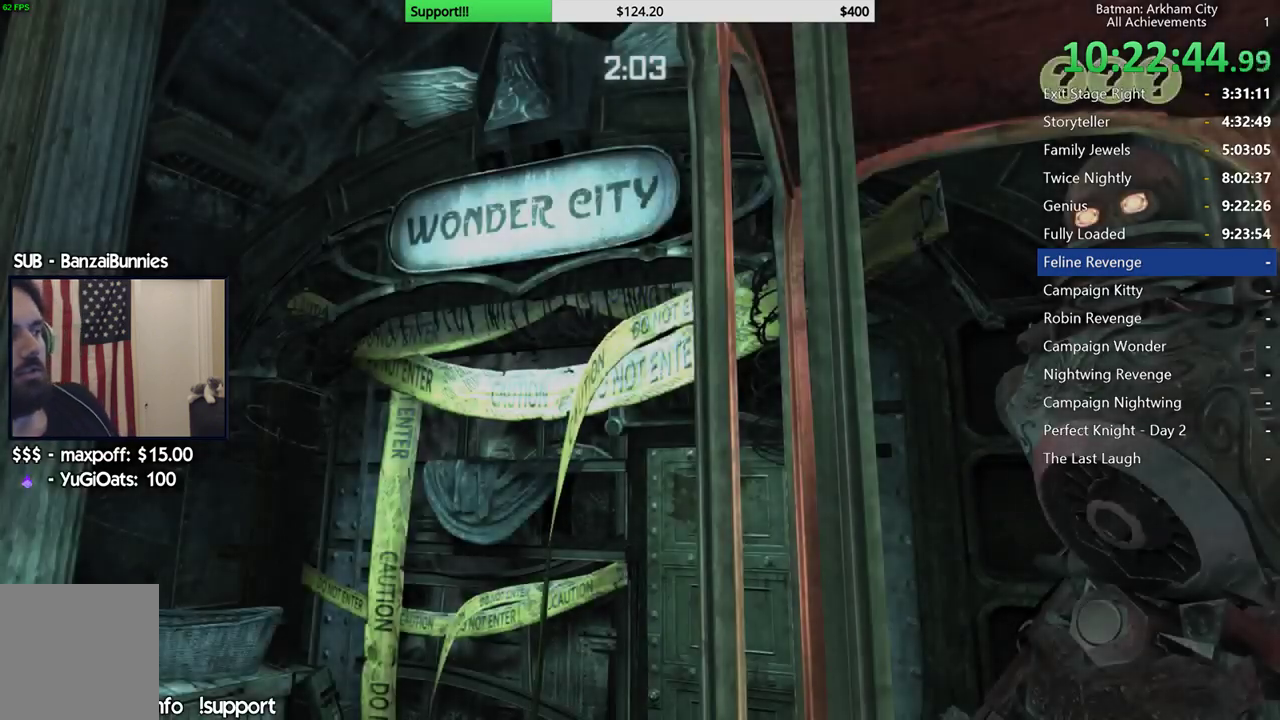
{"buttons": [], "left_stick": "center", "right_stick": "center", "button_events": []}
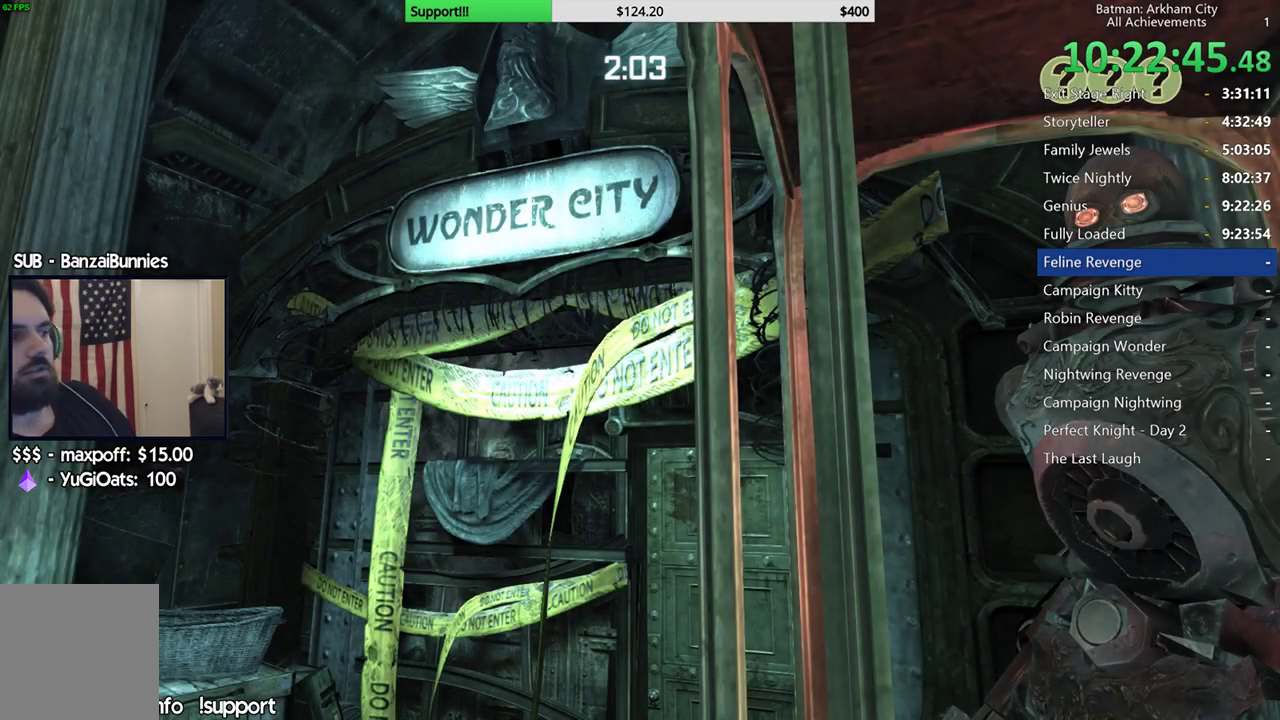
{"buttons": [], "left_stick": "center", "right_stick": "center", "button_events": []}
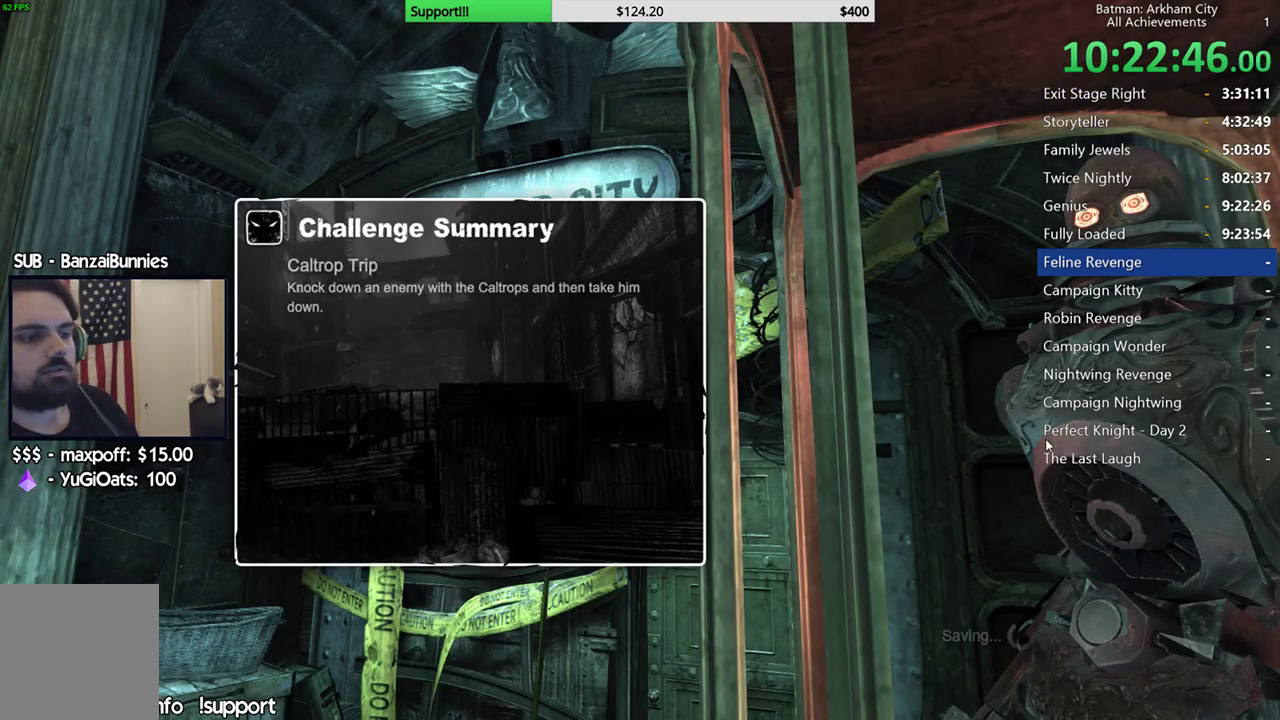
{"buttons": [], "left_stick": "center", "right_stick": "center", "button_events": []}
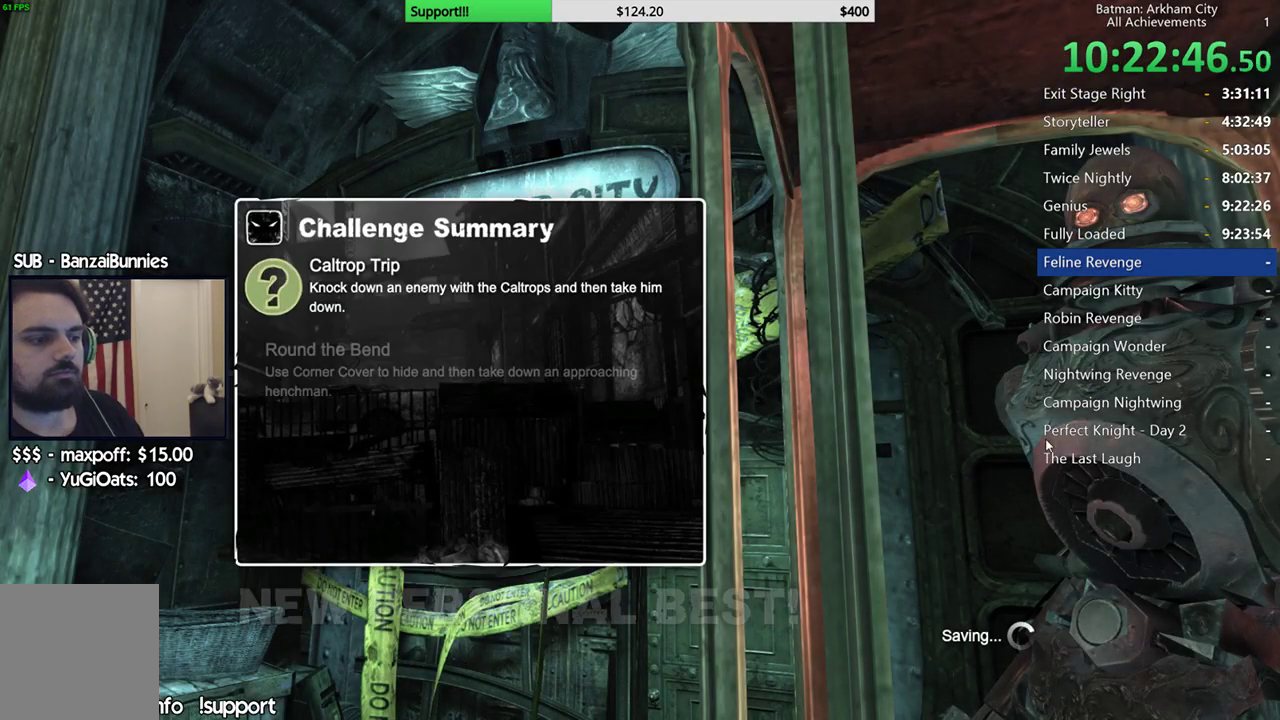
{"buttons": [], "left_stick": "center", "right_stick": "center", "button_events": [[17, "A", "down"], [117, "A", "up"], [200, "A", "down"], [300, "A", "up"], [400, "A", "down"], [467, "A", "up"]]}
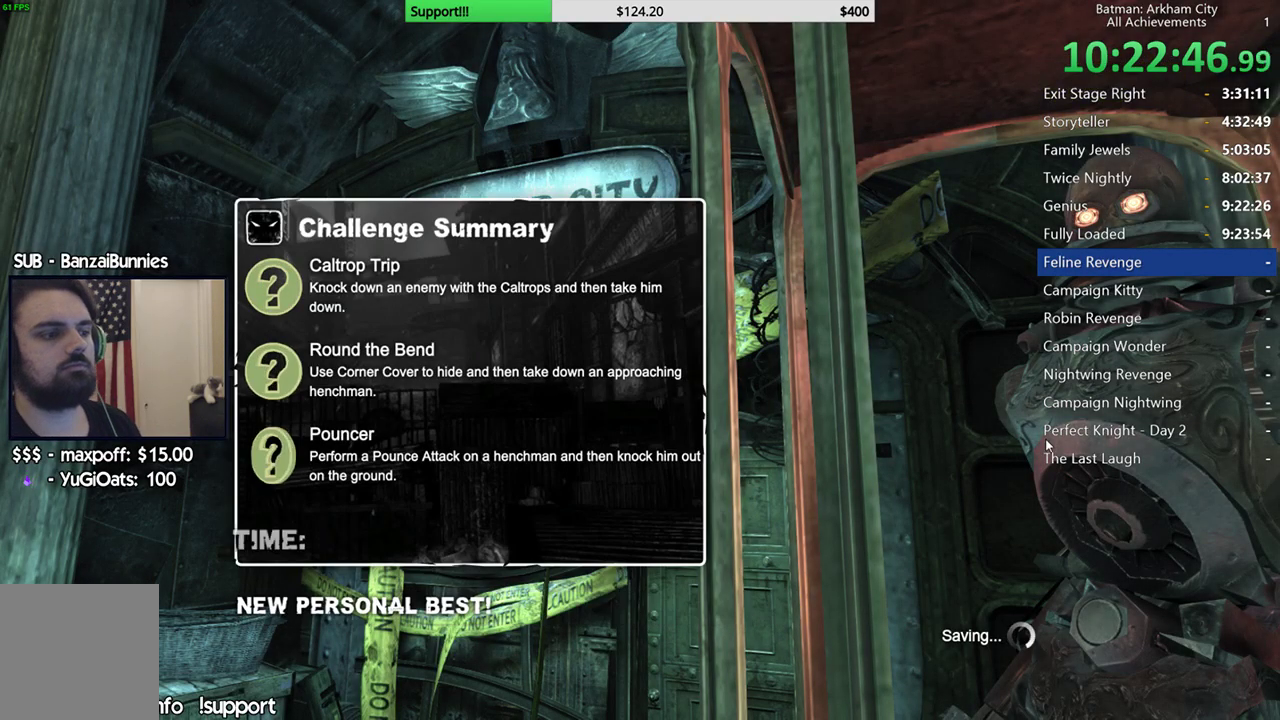
{"buttons": ["A"], "left_stick": "center", "right_stick": "center", "button_events": [[100, "A", "down"], [200, "A", "up"], [283, "A", "down"], [367, "A", "up"], [450, "A", "down"]]}
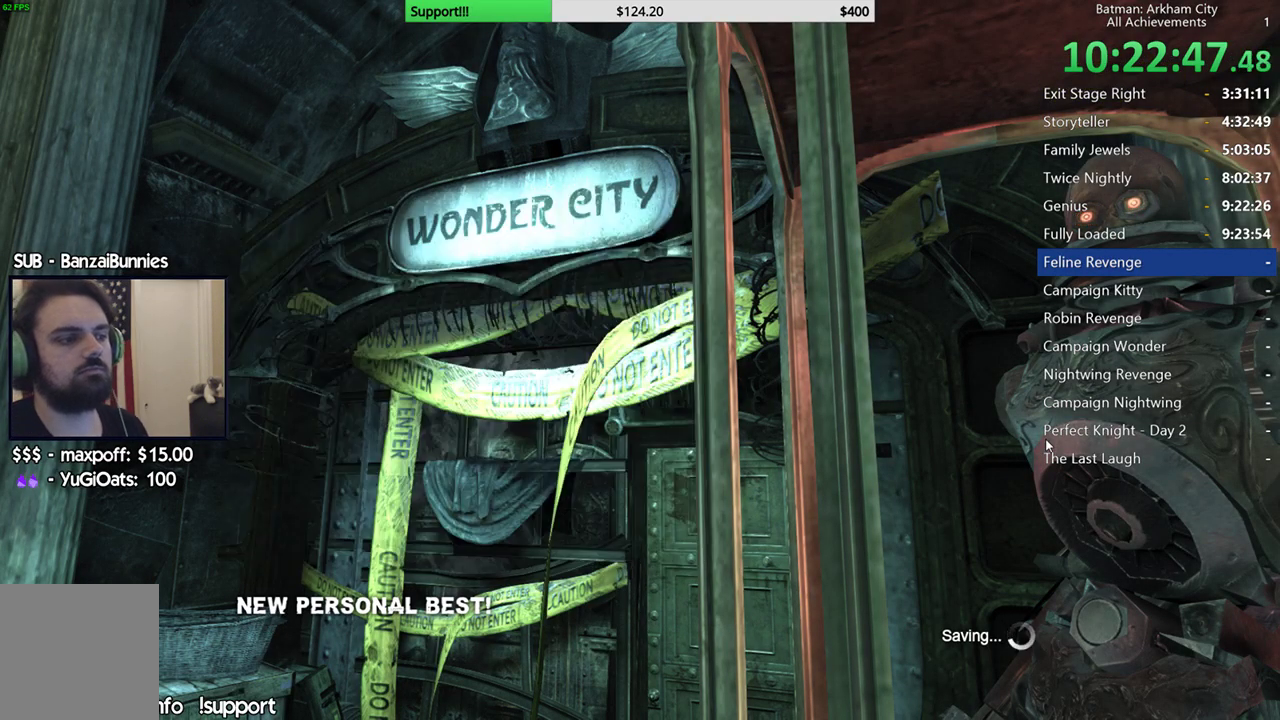
{"buttons": [], "left_stick": "center", "right_stick": "center", "button_events": [[17, "A", "up"]]}
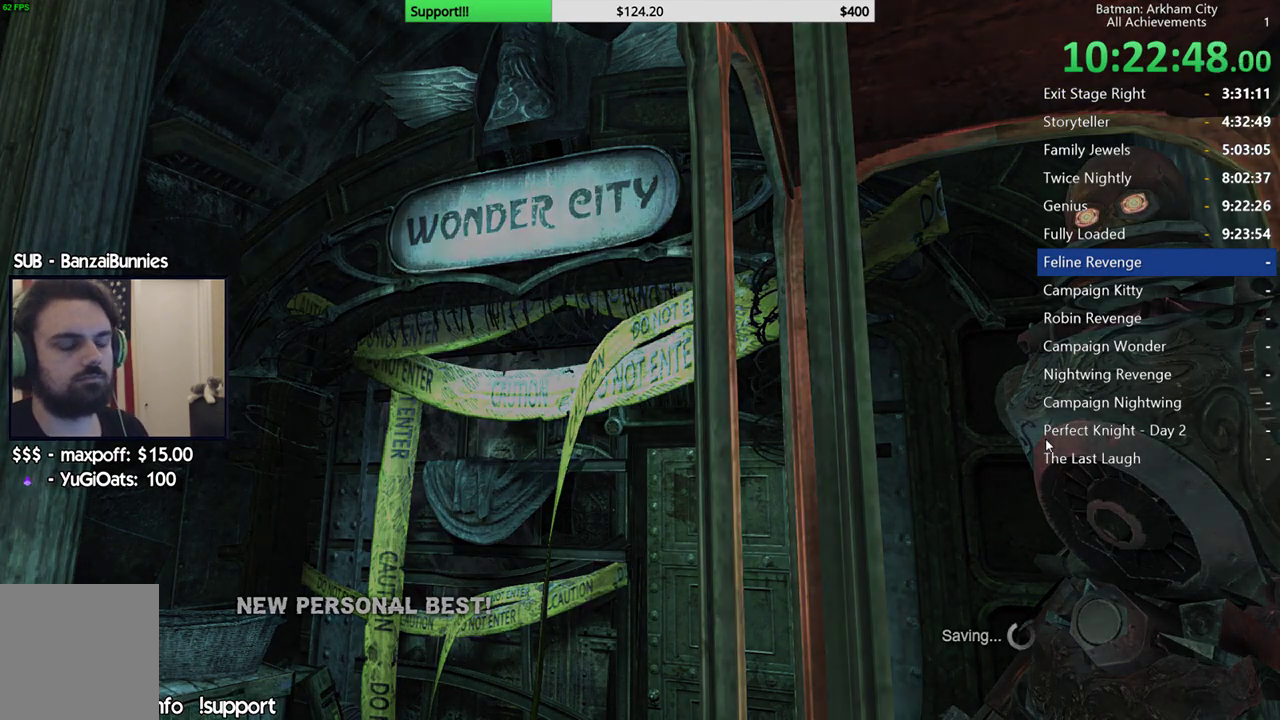
{"buttons": [], "left_stick": "center", "right_stick": "center", "button_events": []}
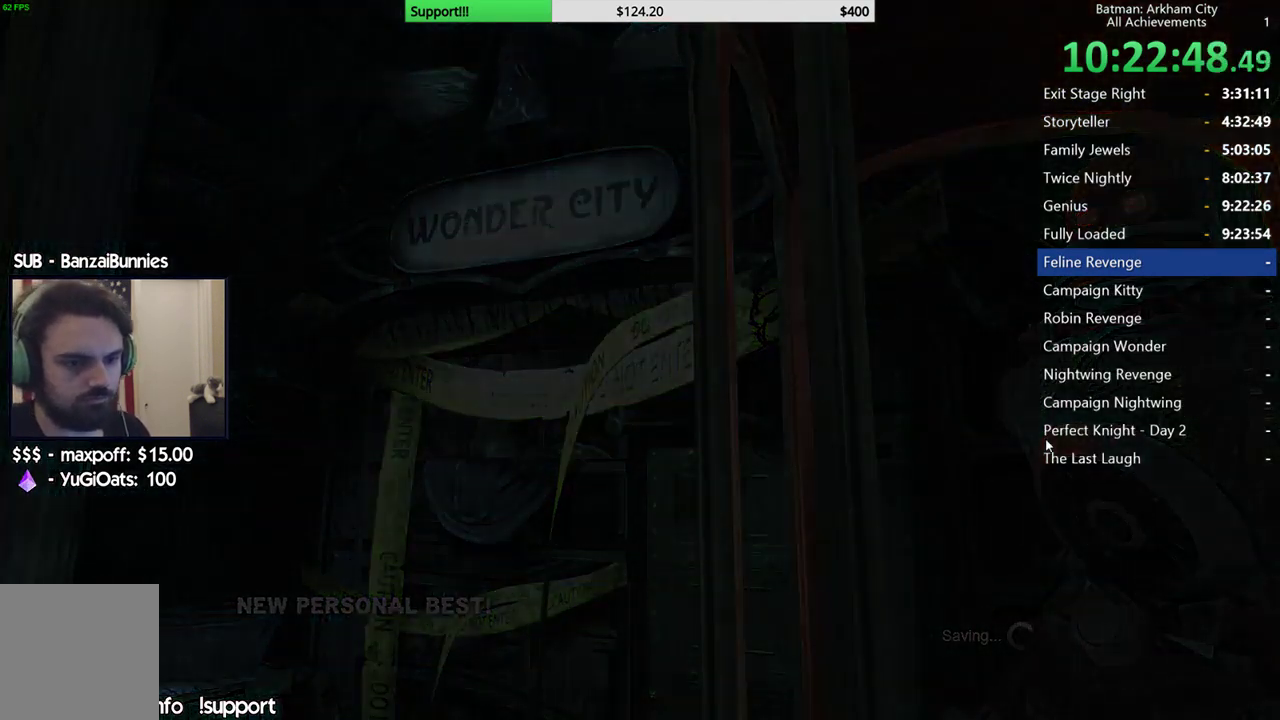
{"buttons": [], "left_stick": "center", "right_stick": "center", "button_events": []}
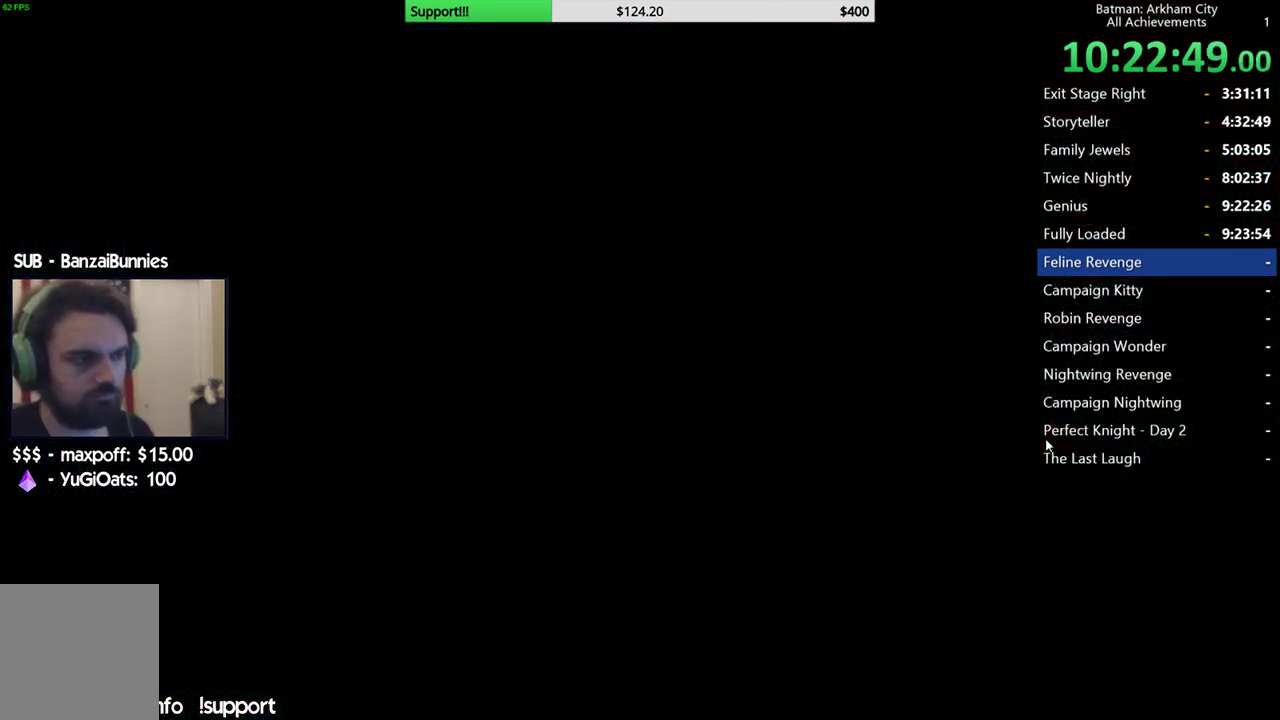
{"buttons": [], "left_stick": "center", "right_stick": "center", "button_events": []}
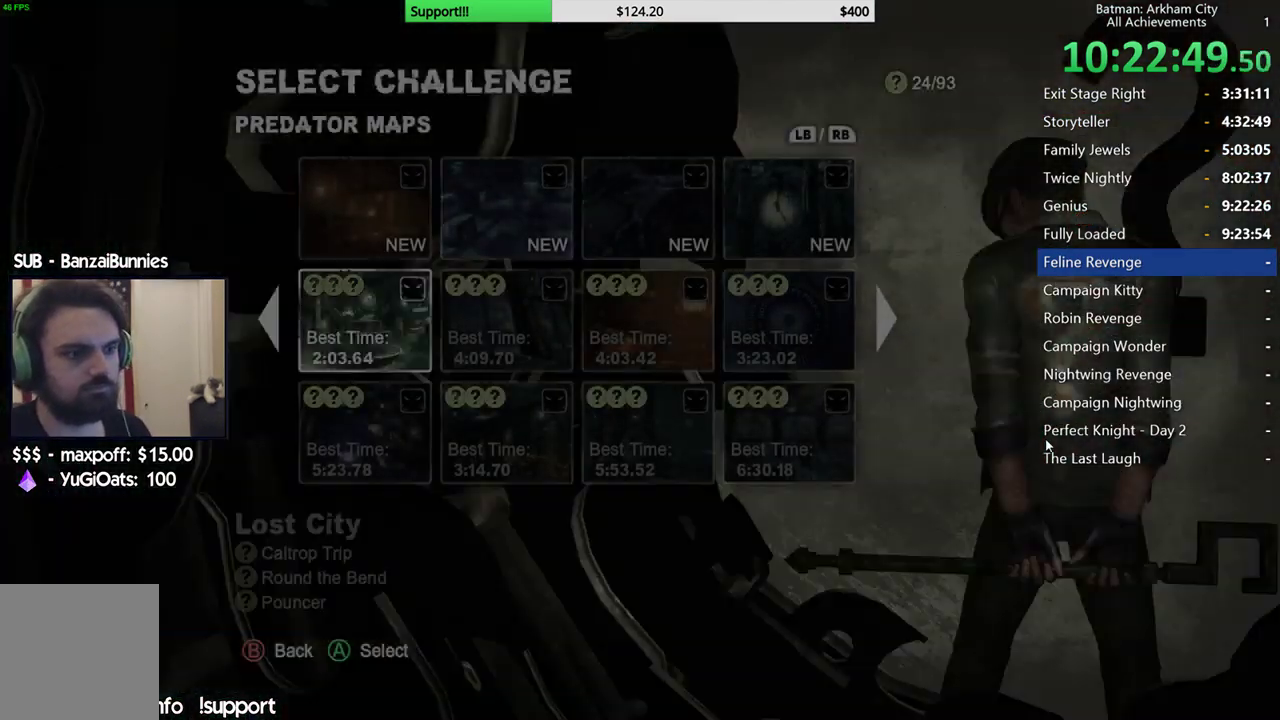
{"buttons": ["DPAD_UP"], "left_stick": "center", "right_stick": "center", "button_events": [[400, "DPAD_UP", "down"]]}
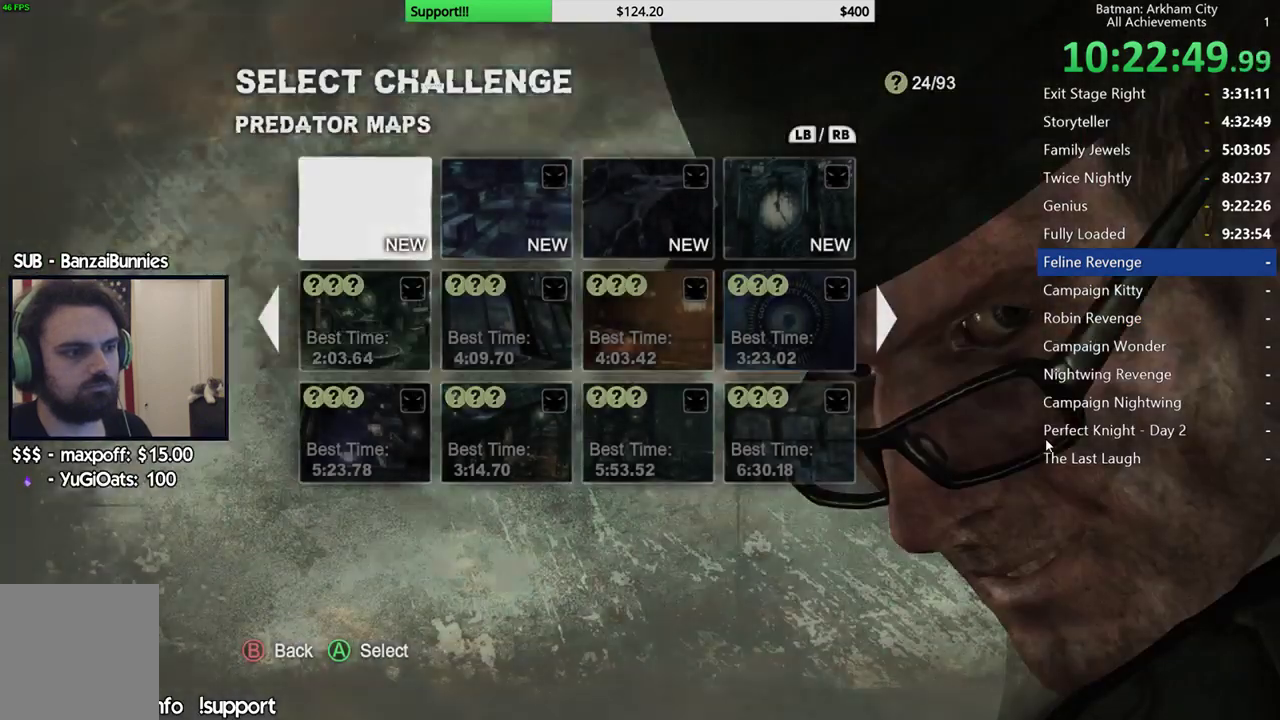
{"buttons": [], "left_stick": "center", "right_stick": "center", "button_events": [[17, "DPAD_UP", "up"], [133, "DPAD_RIGHT", "down"], [200, "DPAD_RIGHT", "up"], [267, "DPAD_RIGHT", "down"], [350, "DPAD_RIGHT", "up"], [417, "DPAD_RIGHT", "down"], [500, "DPAD_RIGHT", "up"]]}
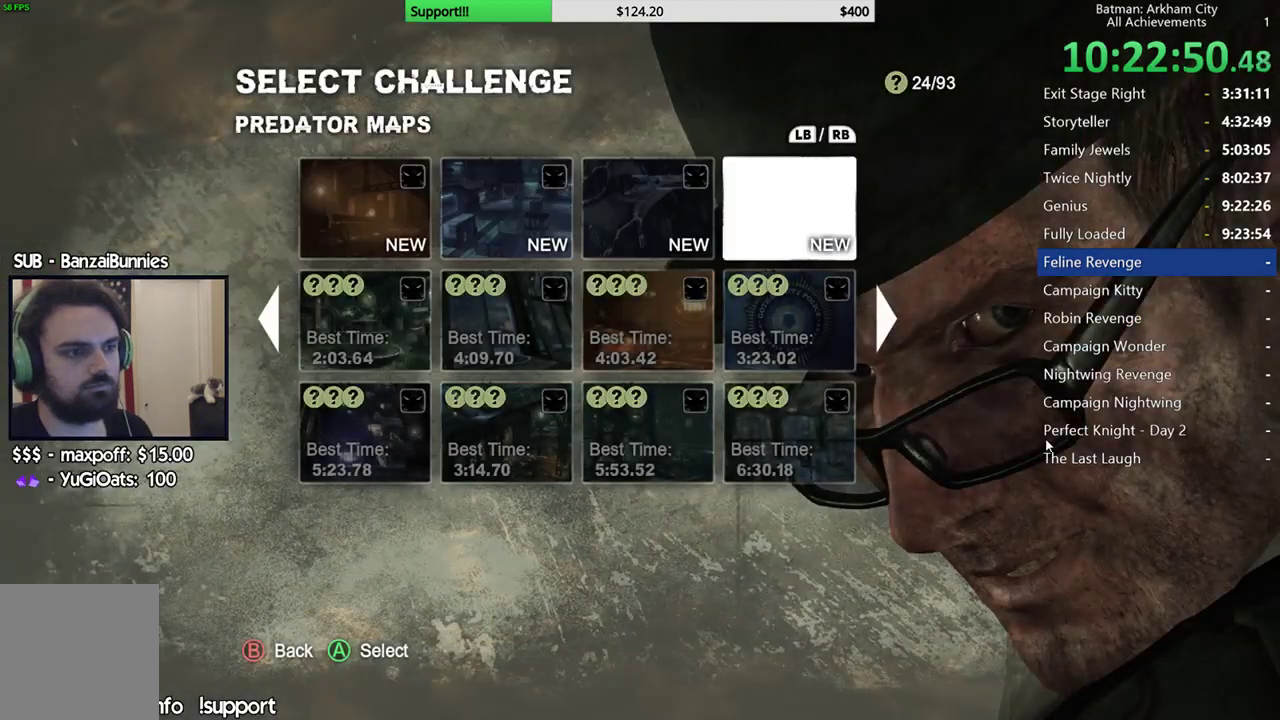
{"buttons": [], "left_stick": "center", "right_stick": "center", "button_events": [[33, "A", "down"], [100, "A", "up"]]}
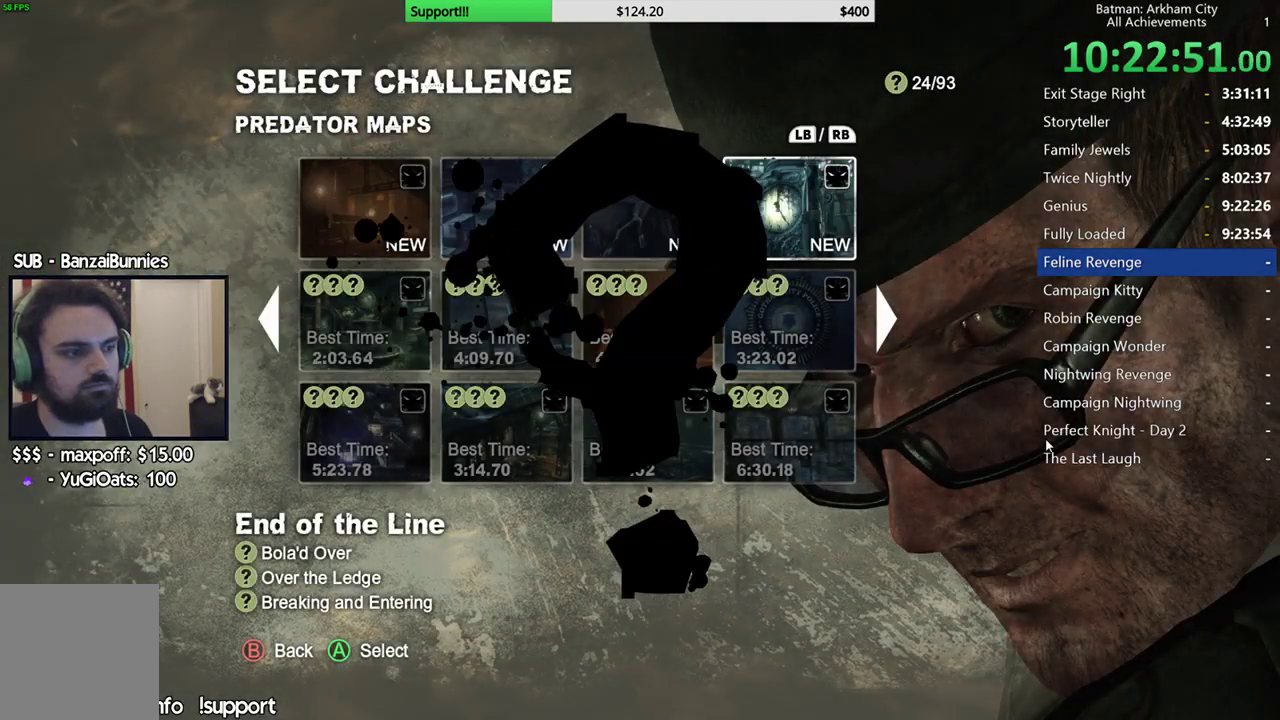
{"buttons": [], "left_stick": "center", "right_stick": "center", "button_events": []}
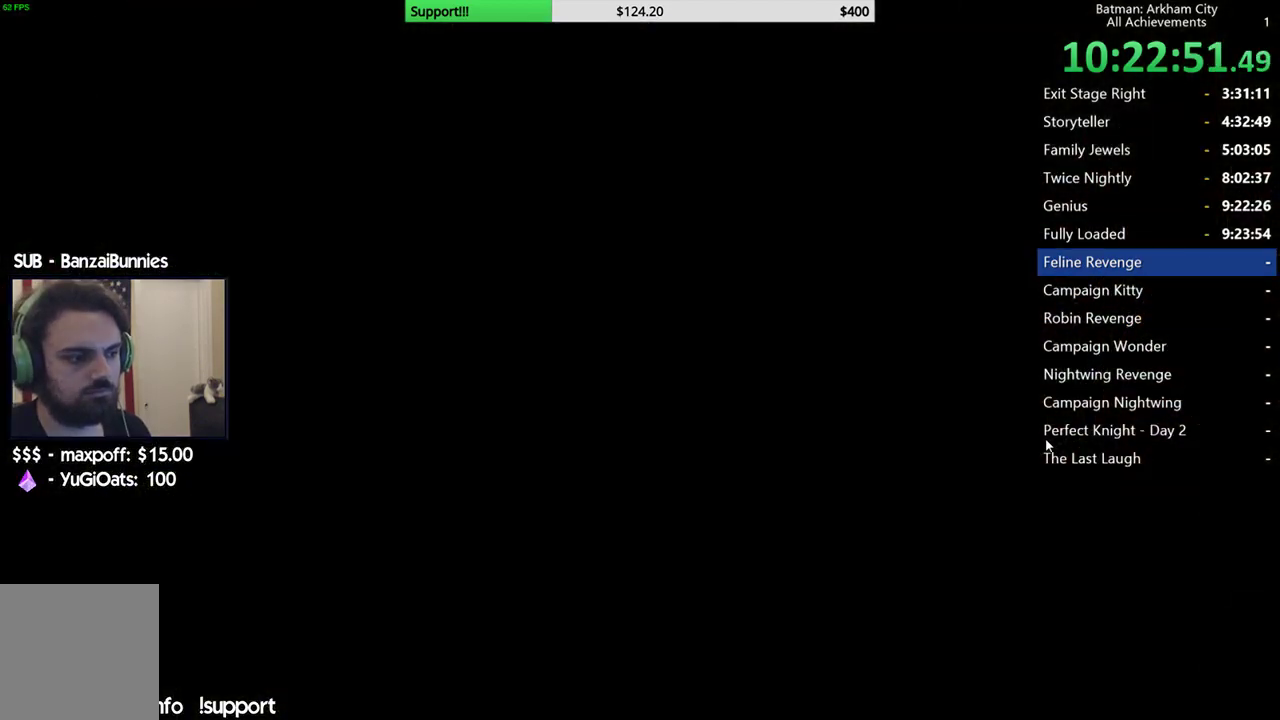
{"buttons": [], "left_stick": "center", "right_stick": "center", "button_events": []}
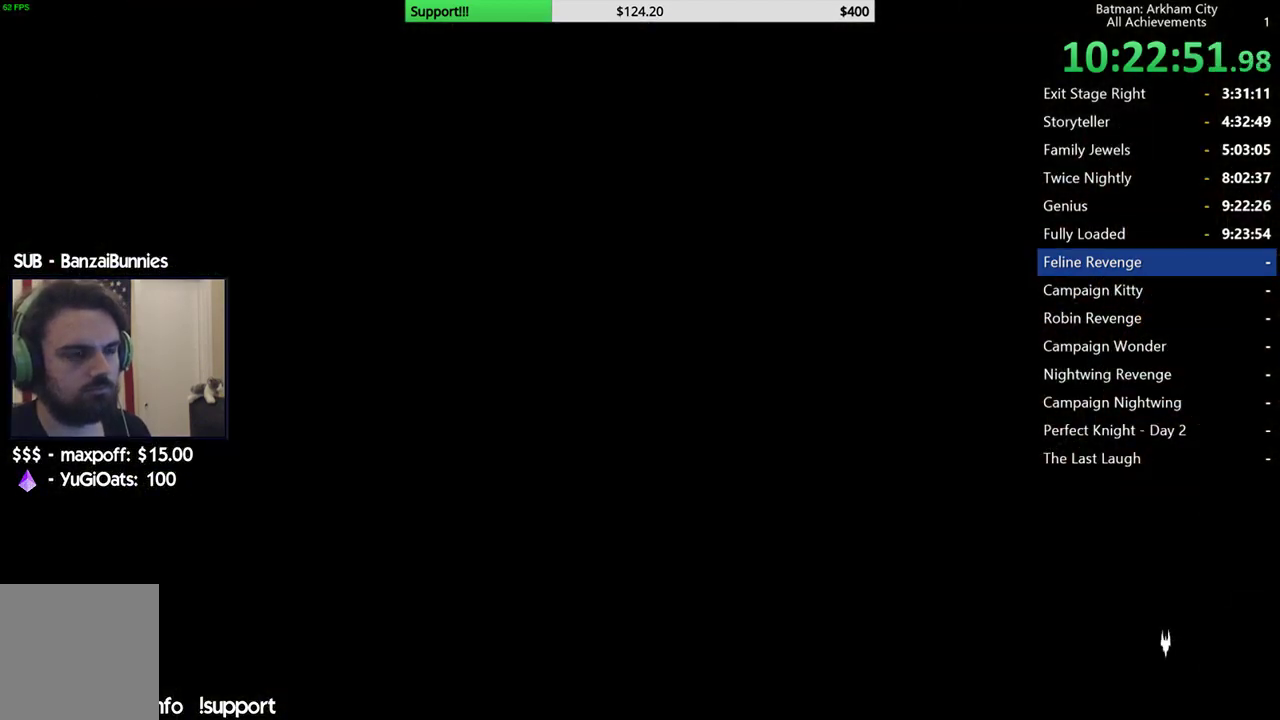
{"buttons": [], "left_stick": "center", "right_stick": "center", "button_events": []}
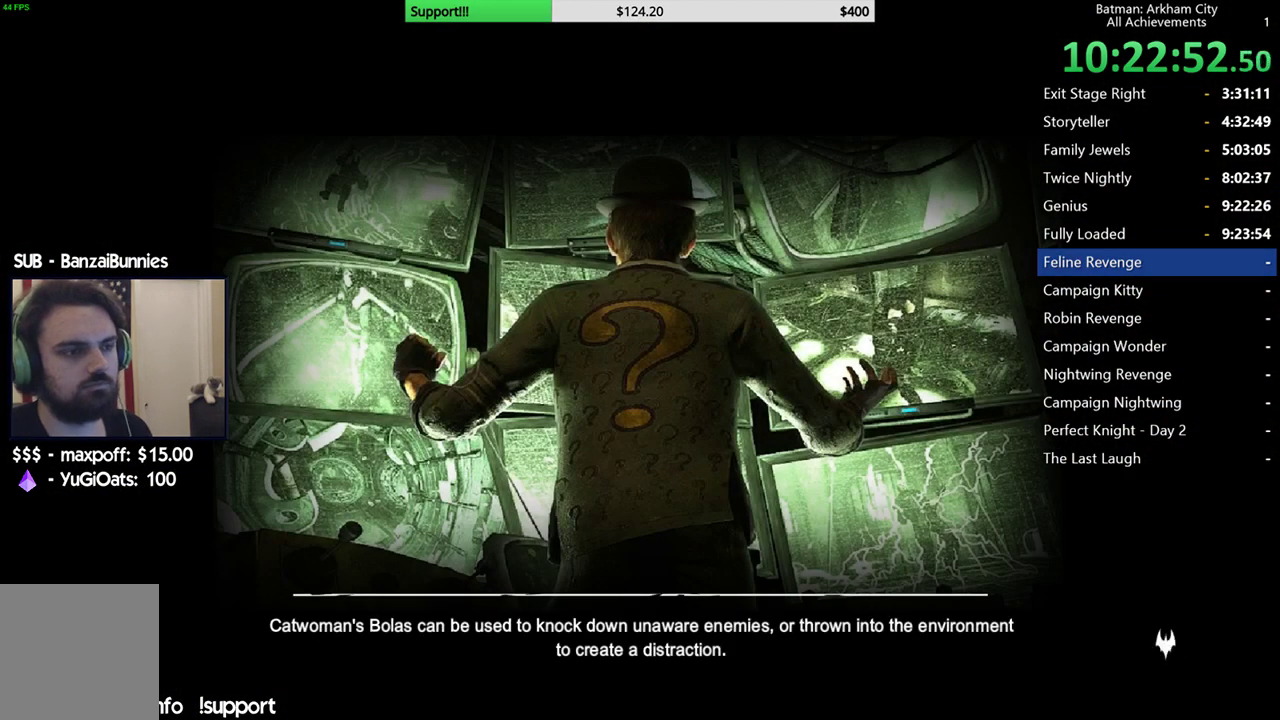
{"buttons": [], "left_stick": "center", "right_stick": "center", "button_events": []}
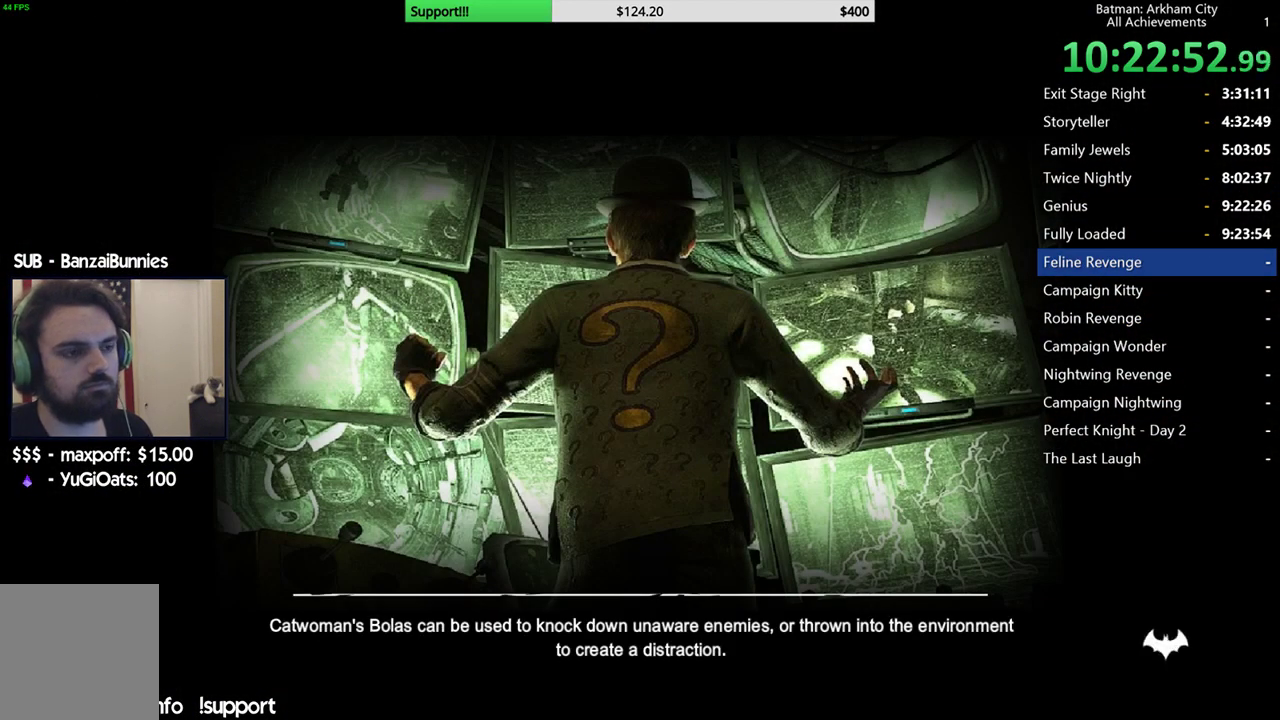
{"buttons": [], "left_stick": "center", "right_stick": "center", "button_events": []}
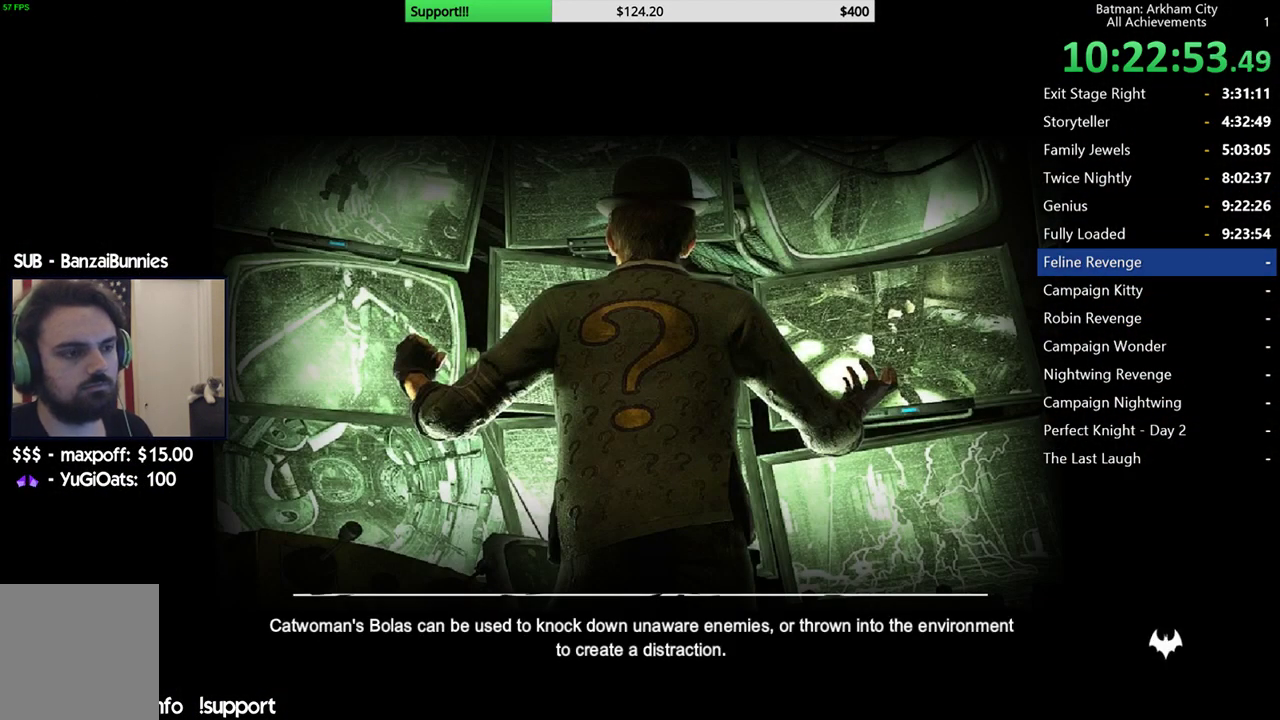
{"buttons": [], "left_stick": "center", "right_stick": "center", "button_events": []}
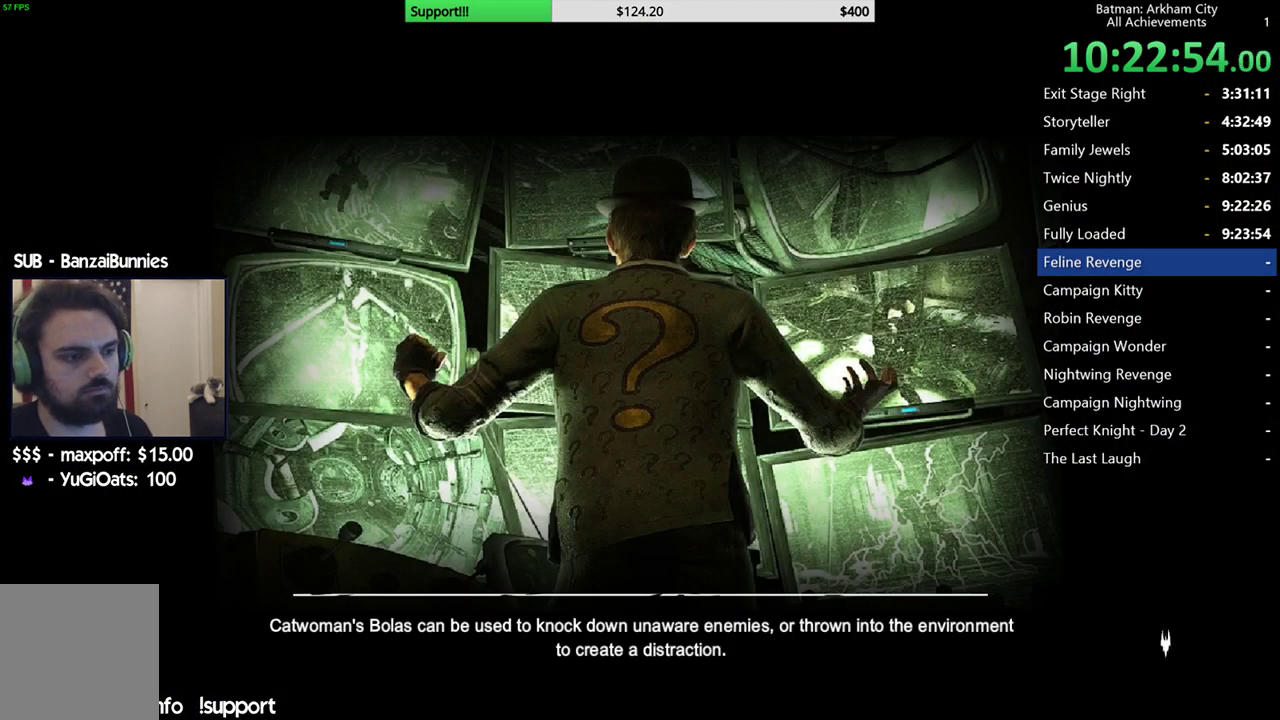
{"buttons": [], "left_stick": "center", "right_stick": "center", "button_events": []}
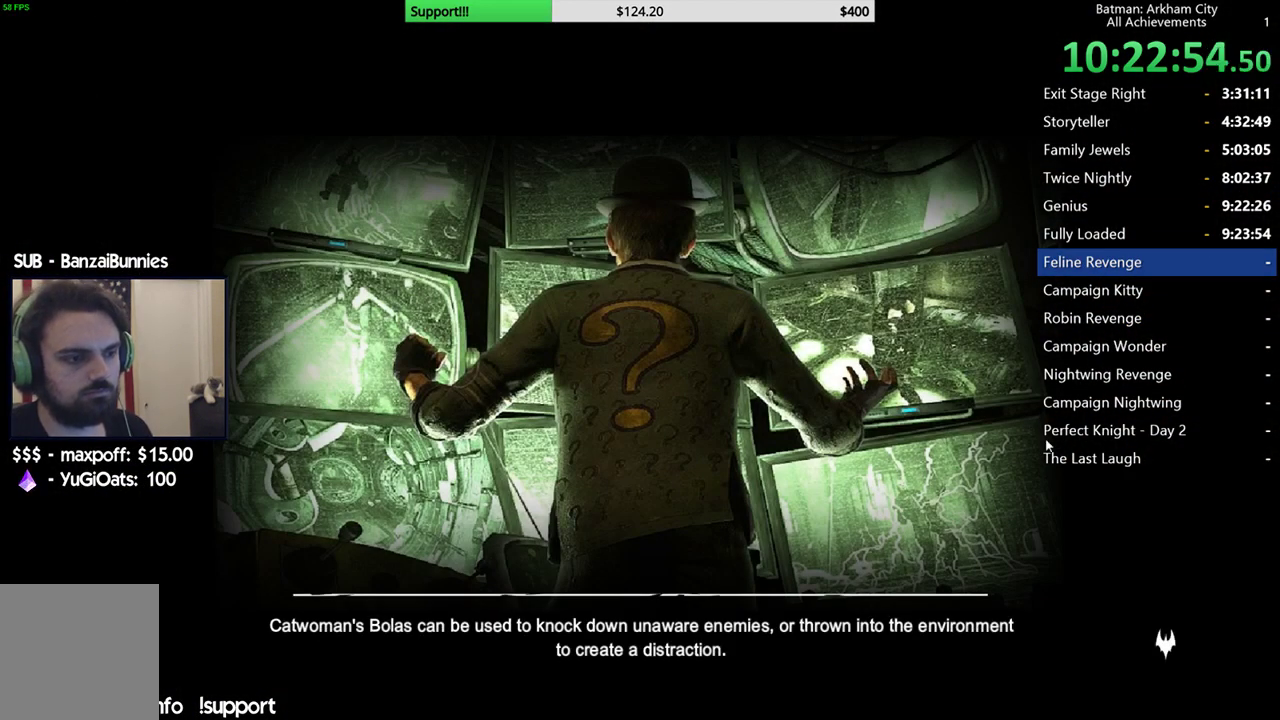
{"buttons": [], "left_stick": "center", "right_stick": "center", "button_events": []}
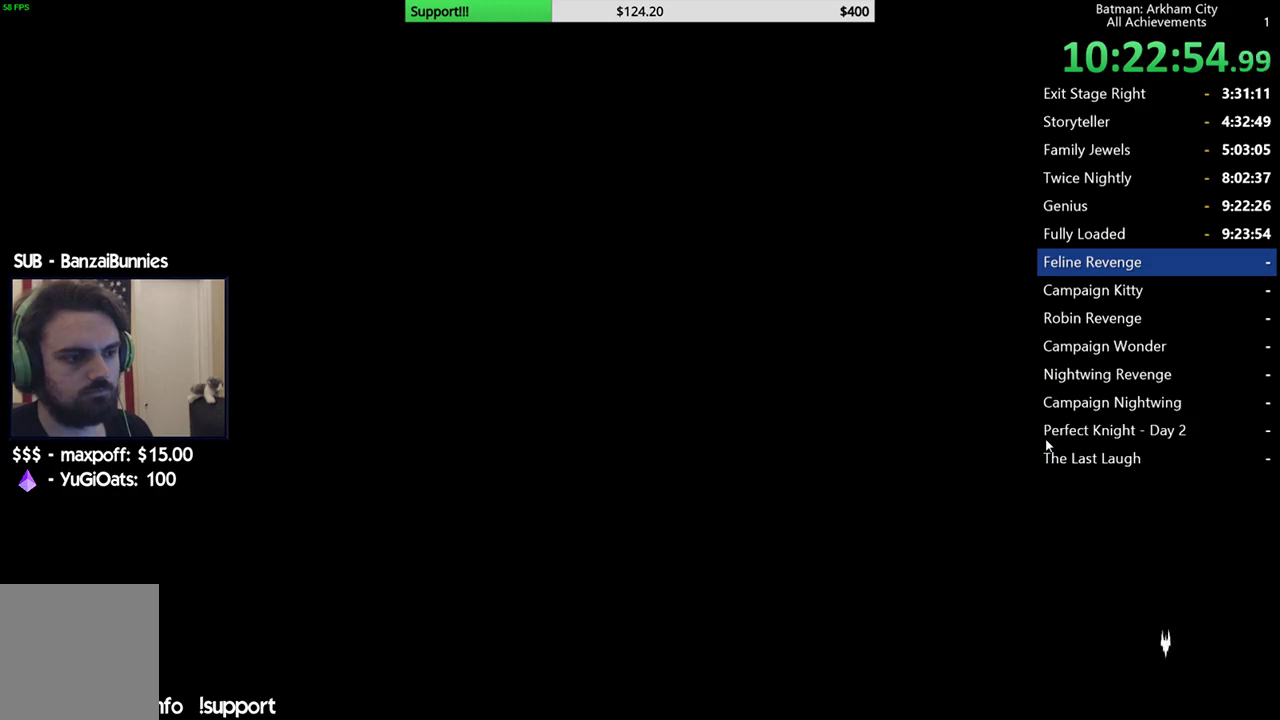
{"buttons": [], "left_stick": "center", "right_stick": "center", "button_events": []}
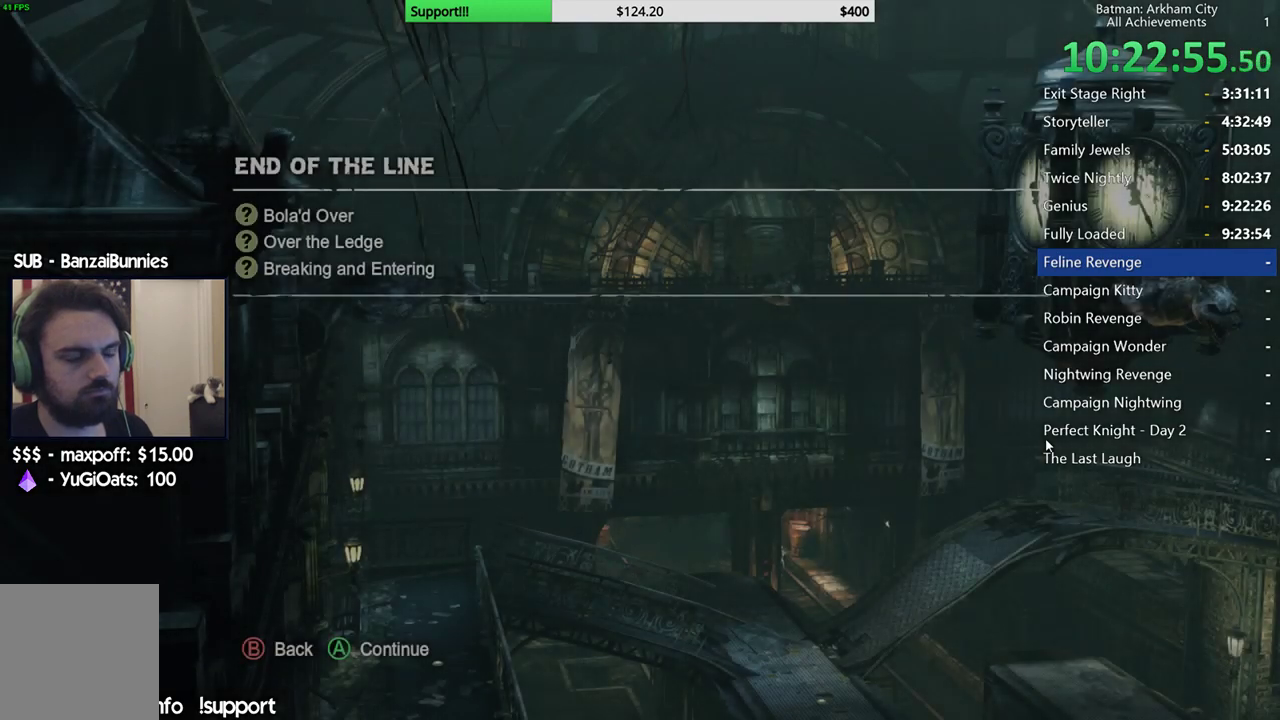
{"buttons": ["A"], "left_stick": "center", "right_stick": "center", "button_events": [[400, "A", "down"]]}
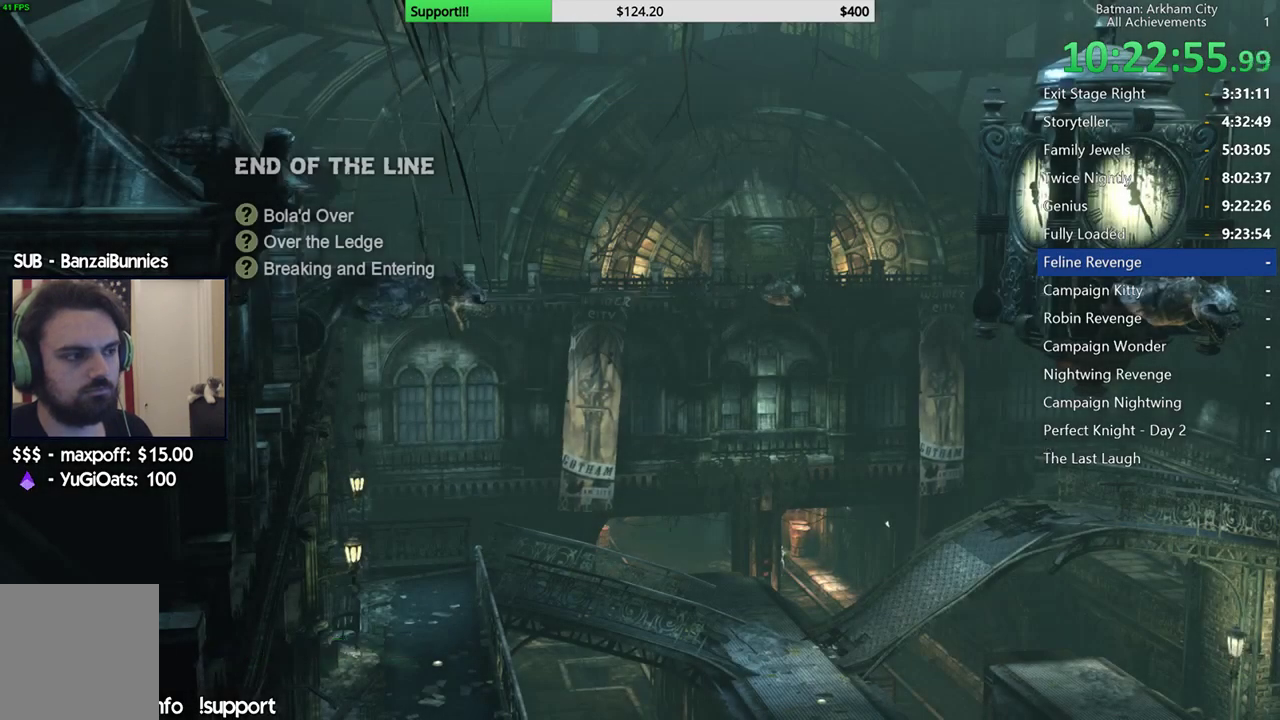
{"buttons": [], "left_stick": "center", "right_stick": "center", "button_events": [[50, "A", "up"]]}